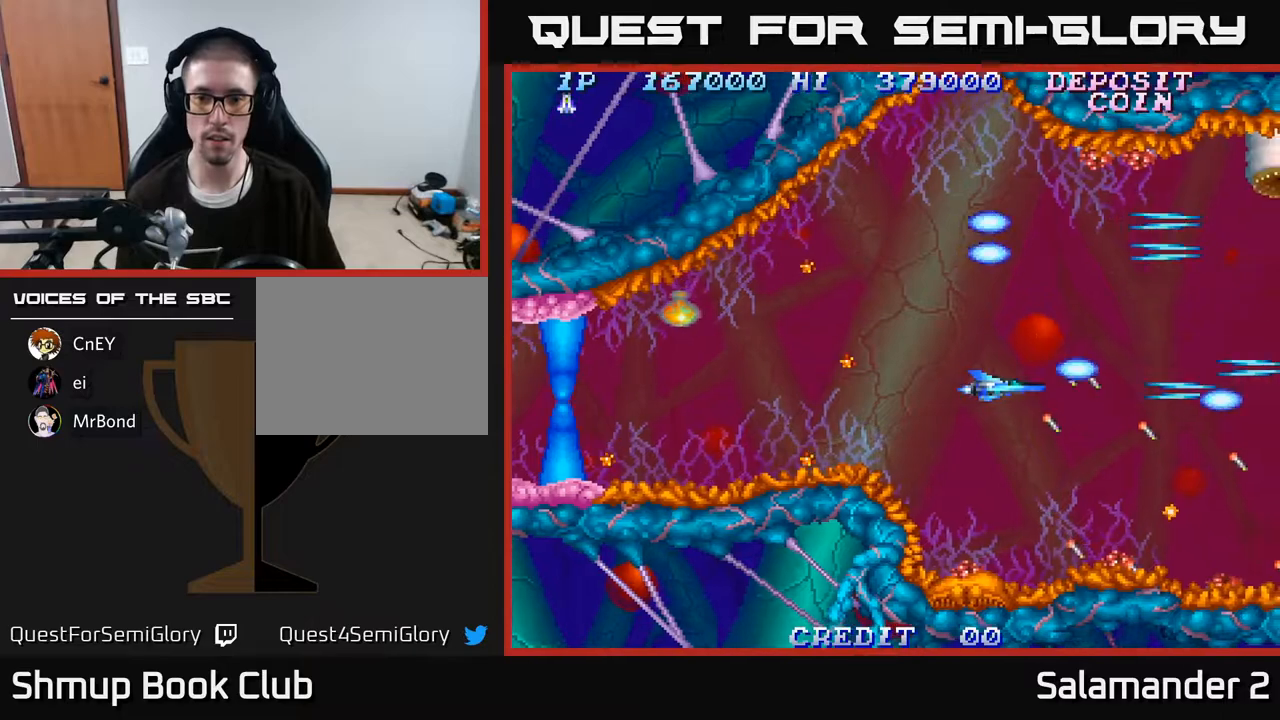
Gameplay with a controller (Xbox layout); each line is a JSON object with the inputs held at the frame after it. "events" lists button and stick changes between this image and that frame as [ms after this image, input, new state], when the widget could be followed in between. Not read: left_stick.
{"buttons": ["A"], "right_stick": "center", "events": [[50, "DPAD_DOWN", "down"], [67, "A", "down"], [117, "DPAD_DOWN", "up"], [167, "A", "up"], [267, "A", "down"], [333, "A", "up"], [333, "DPAD_DOWN", "down"], [417, "DPAD_DOWN", "up"], [433, "A", "down"]]}
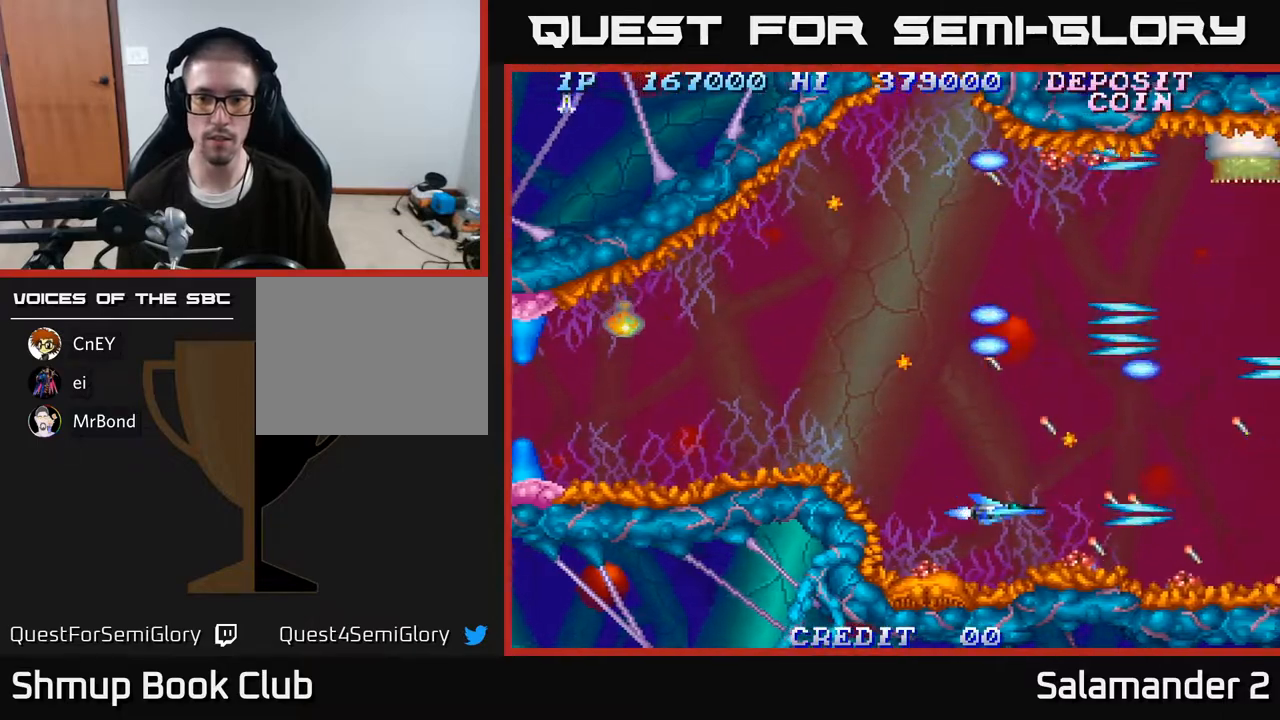
{"buttons": [], "right_stick": "center", "events": [[50, "A", "up"], [117, "A", "down"], [217, "A", "up"], [267, "A", "down"], [367, "A", "up"], [450, "A", "down"], [483, "A", "up"]]}
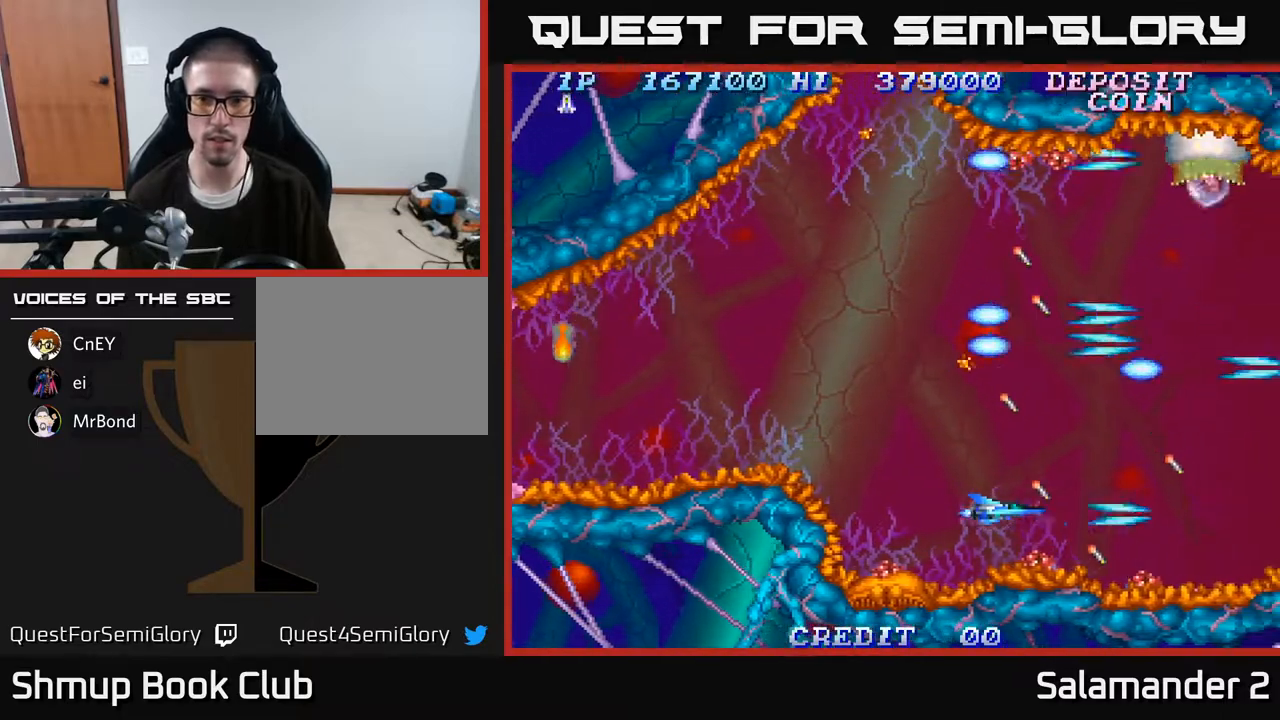
{"buttons": [], "right_stick": "center", "events": []}
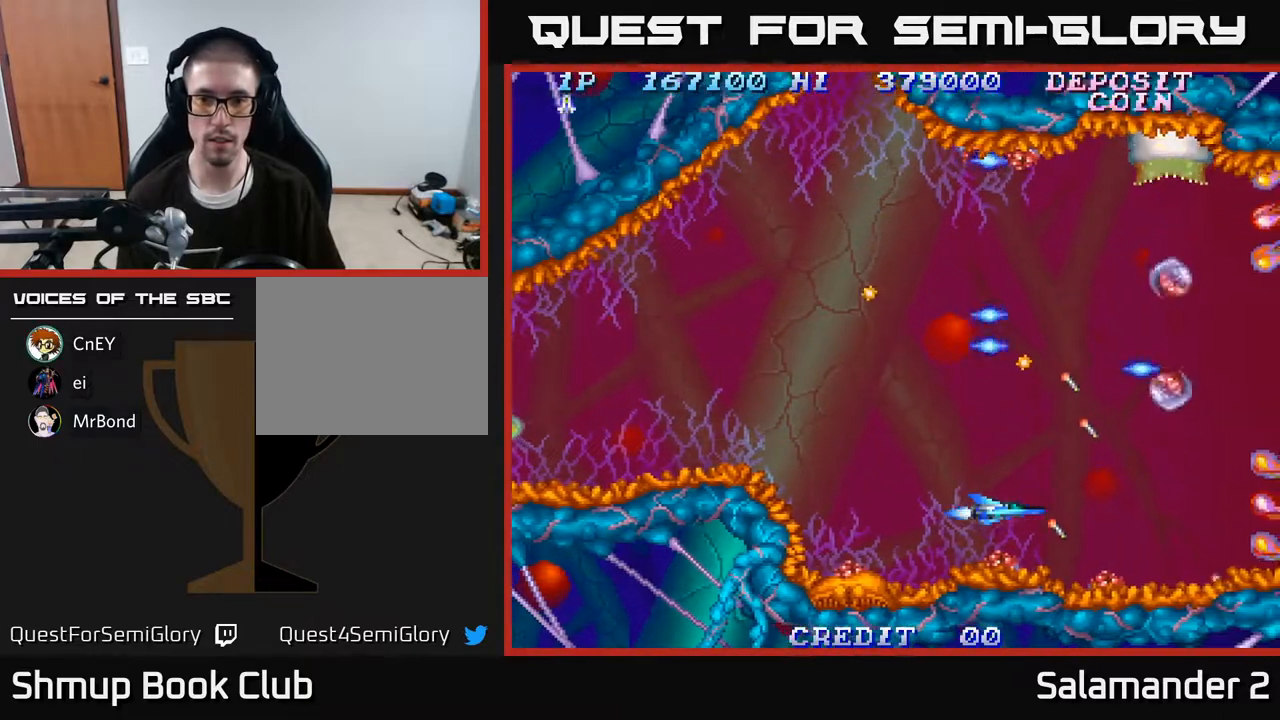
{"buttons": [], "right_stick": "center", "events": [[67, "A", "down"], [183, "A", "up"], [250, "A", "down"], [317, "A", "up"], [400, "A", "down"], [450, "A", "up"]]}
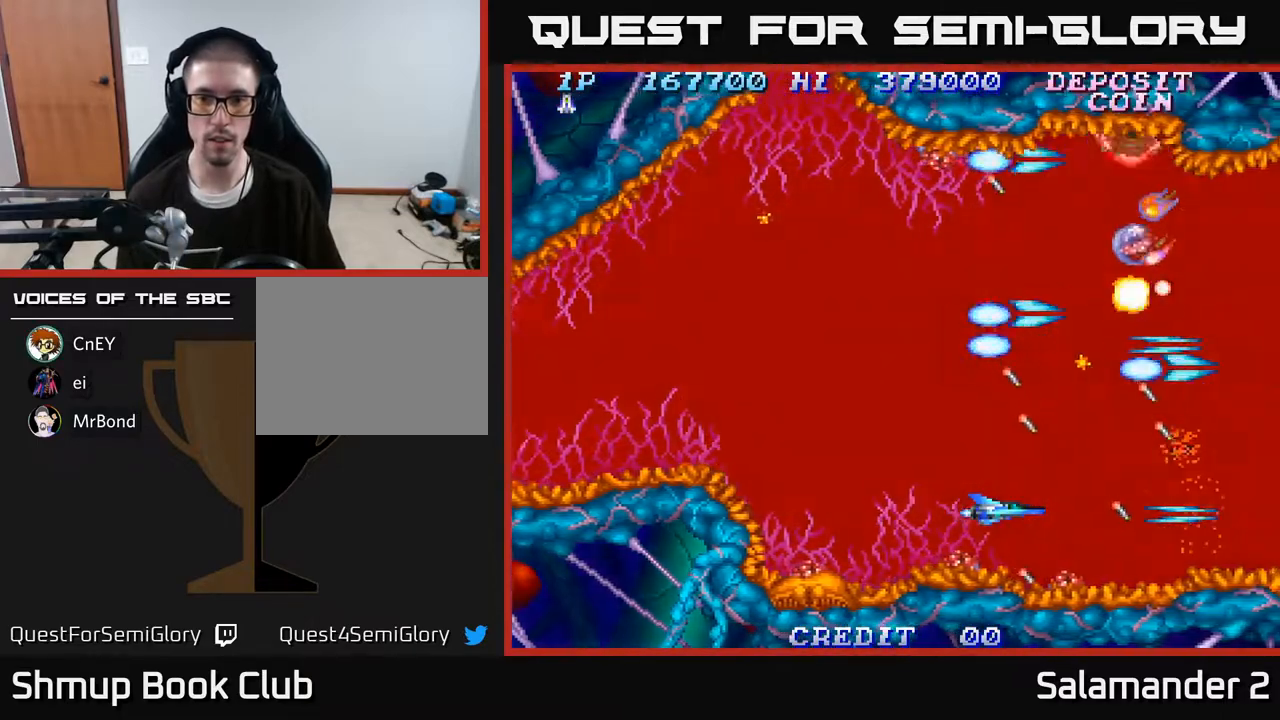
{"buttons": ["DPAD_UP"], "right_stick": "center", "events": [[17, "A", "down"], [100, "A", "up"], [150, "A", "down"], [233, "A", "up"], [250, "DPAD_LEFT", "down"], [350, "A", "down"], [433, "A", "up"], [467, "DPAD_LEFT", "up"], [483, "DPAD_UP", "down"]]}
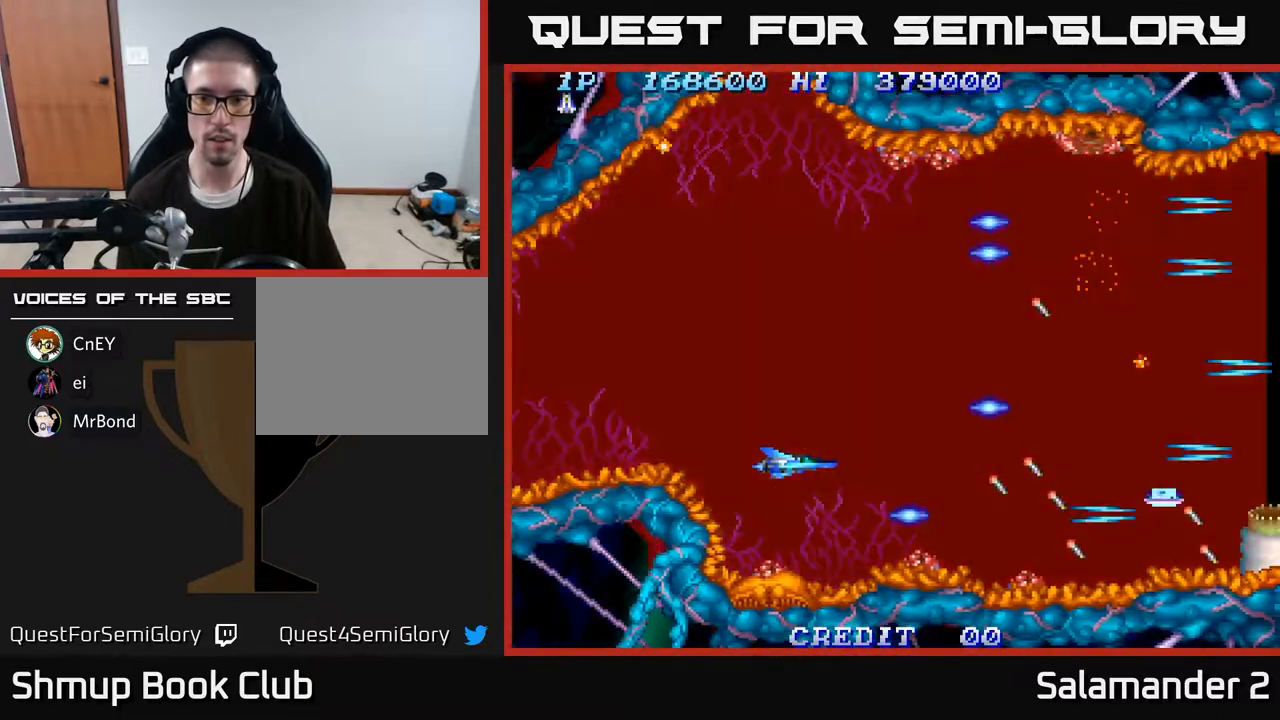
{"buttons": [], "right_stick": "center", "events": [[83, "A", "down"], [150, "DPAD_UP", "up"], [167, "A", "up"]]}
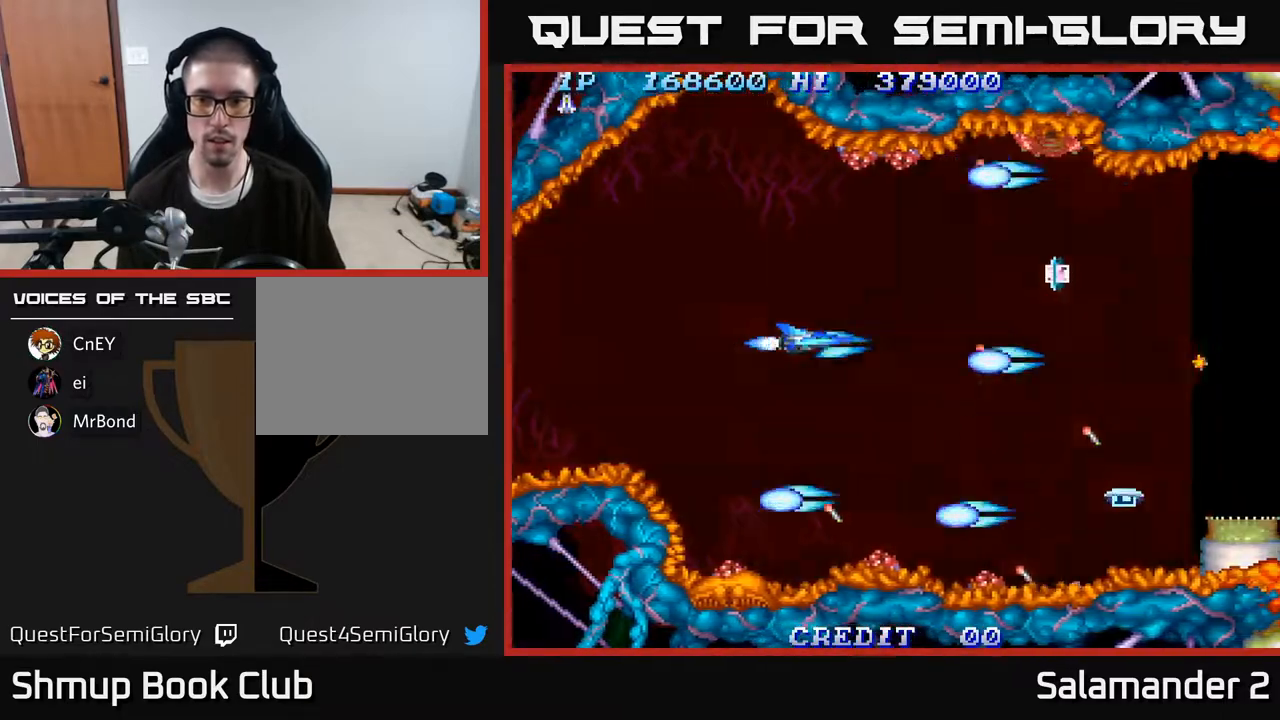
{"buttons": [], "right_stick": "center", "events": [[17, "A", "down"], [17, "DPAD_RIGHT", "down"], [133, "A", "up"], [167, "DPAD_RIGHT", "up"], [183, "A", "down"], [267, "A", "up"], [333, "A", "down"], [433, "A", "up"]]}
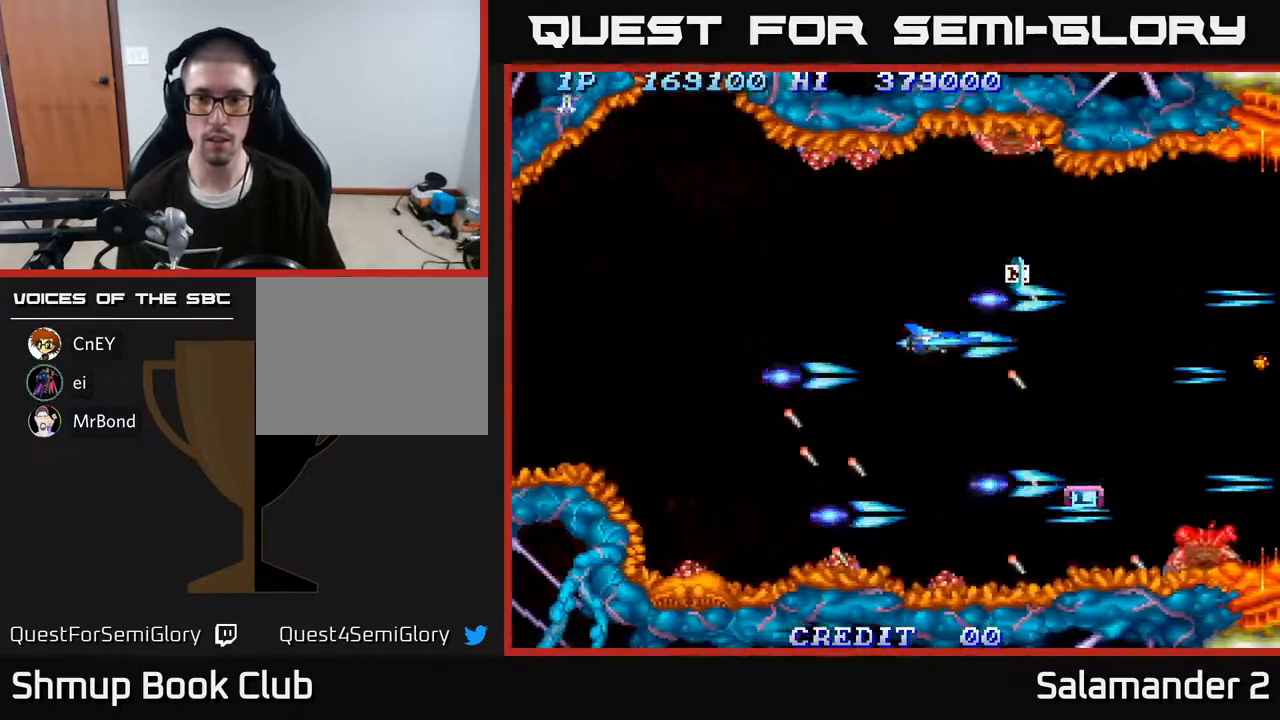
{"buttons": ["A"], "right_stick": "center", "events": [[17, "A", "down"], [100, "A", "up"], [183, "A", "down"], [283, "A", "up"], [350, "DPAD_UP", "down"], [417, "A", "down"], [483, "DPAD_UP", "up"]]}
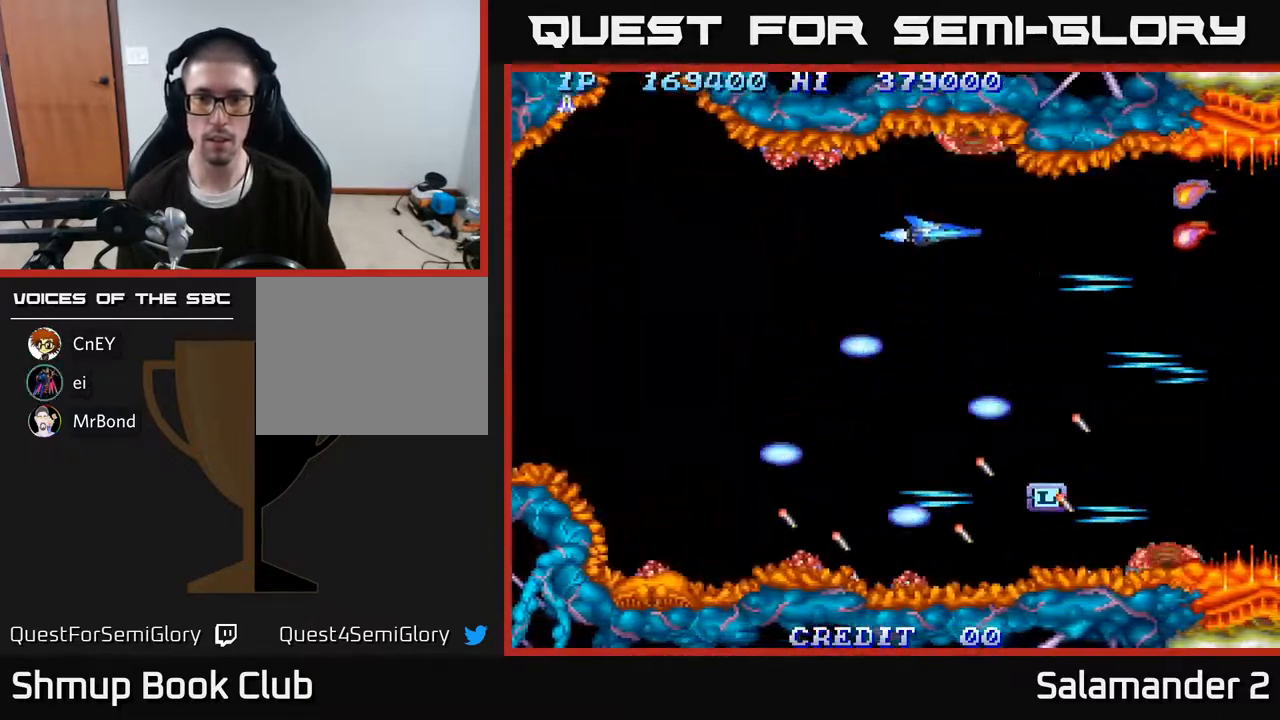
{"buttons": [], "right_stick": "center", "events": [[17, "A", "up"], [83, "A", "down"], [183, "A", "up"], [267, "A", "down"], [333, "A", "up"], [417, "A", "down"], [500, "A", "up"]]}
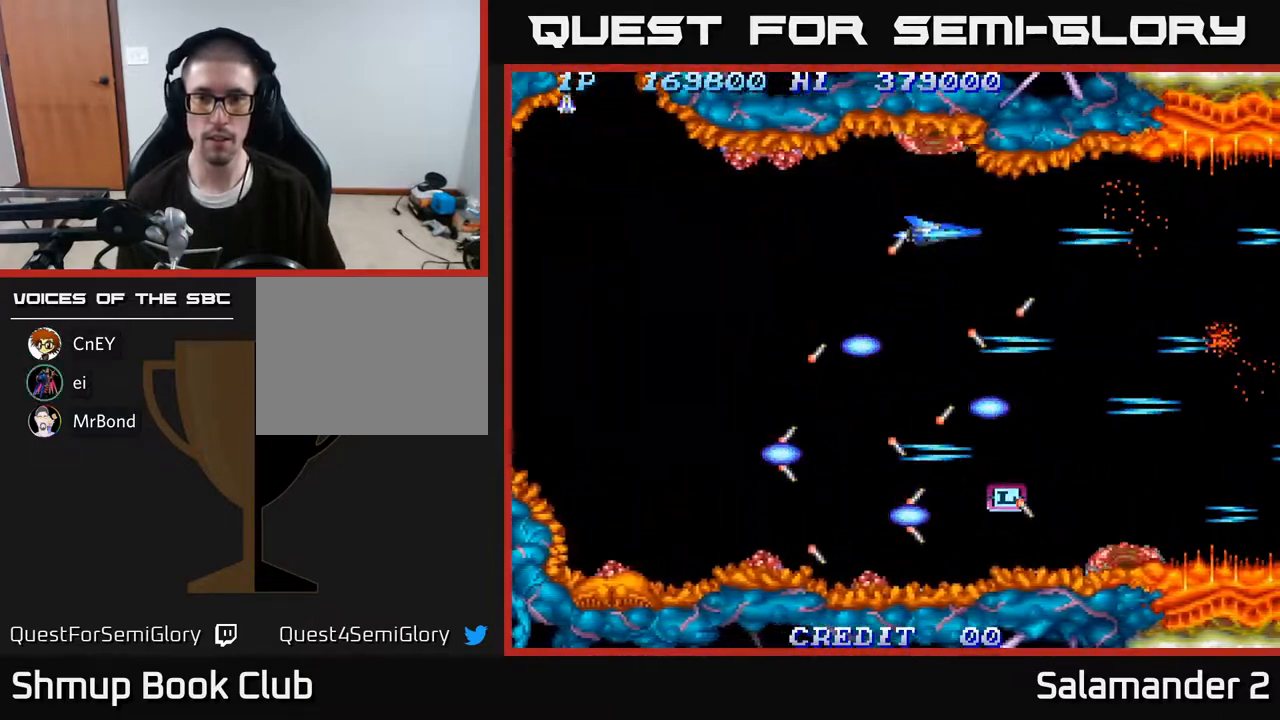
{"buttons": [], "right_stick": "center", "events": [[100, "A", "down"], [117, "DPAD_LEFT", "down"], [150, "A", "up"], [267, "DPAD_LEFT", "up"], [283, "DPAD_DOWN", "down"], [383, "A", "down"], [467, "DPAD_DOWN", "up"], [500, "A", "up"]]}
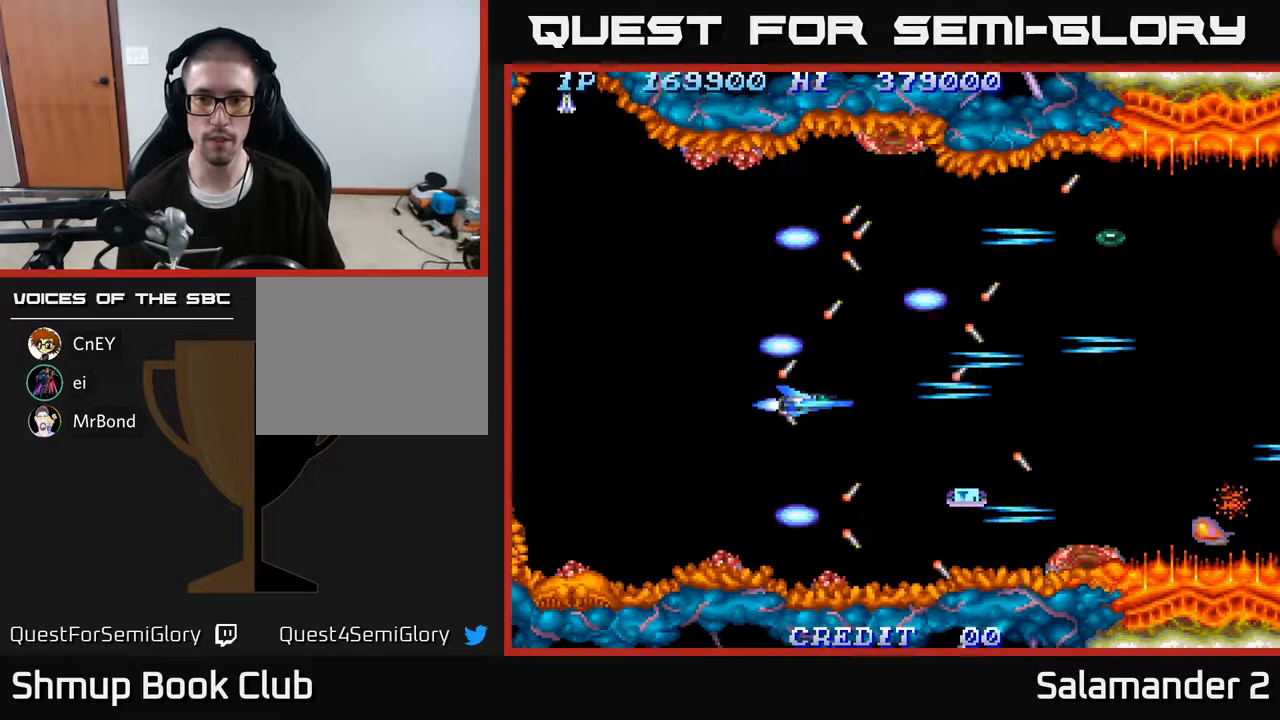
{"buttons": [], "right_stick": "center", "events": [[83, "A", "down"], [200, "A", "up"], [200, "DPAD_RIGHT", "down"], [267, "DPAD_RIGHT", "up"], [333, "A", "down"], [433, "A", "up"]]}
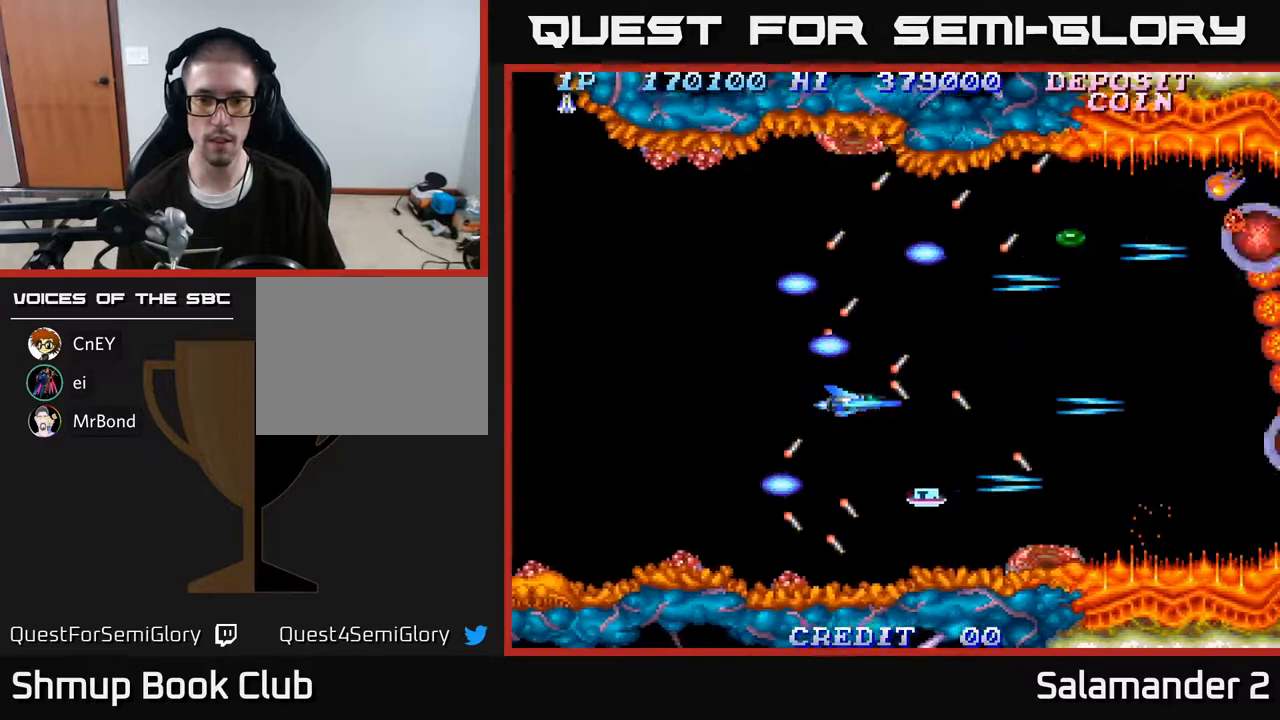
{"buttons": ["A"], "right_stick": "center", "events": [[50, "DPAD_DOWN", "down"], [133, "DPAD_DOWN", "up"], [433, "DPAD_DOWN", "down"], [483, "A", "down"], [483, "DPAD_DOWN", "up"]]}
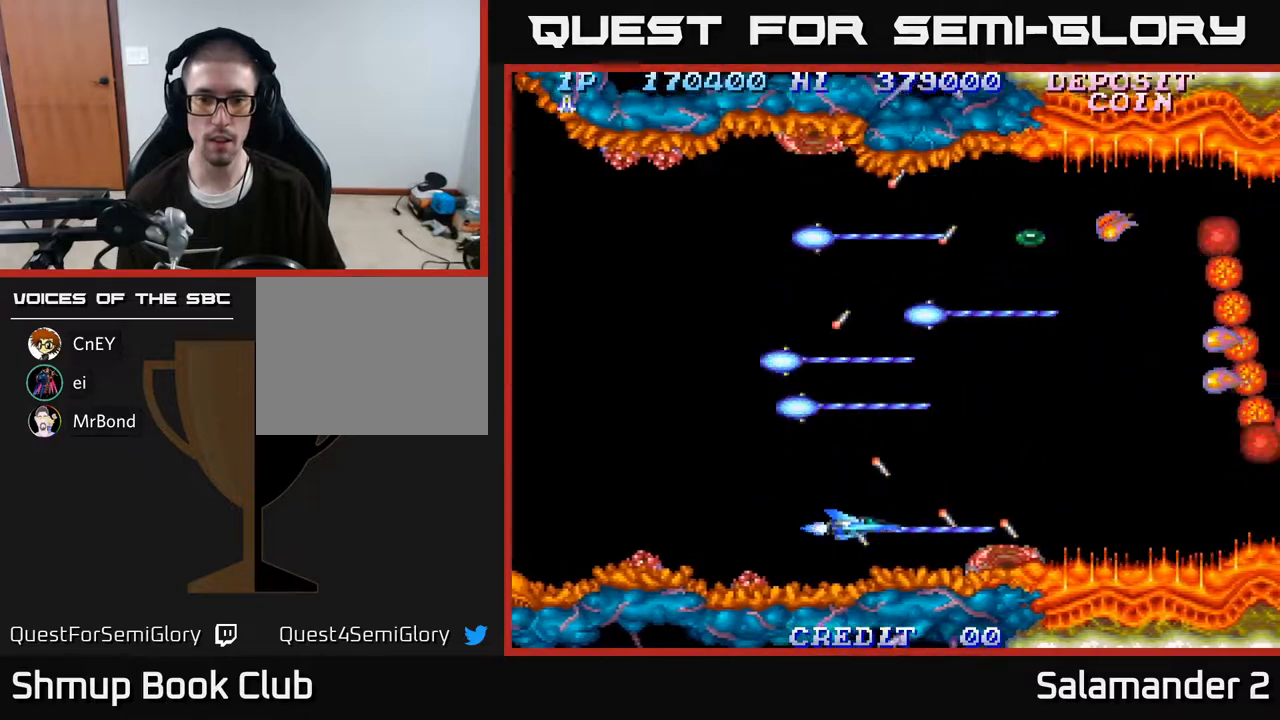
{"buttons": ["A", "DPAD_UP"], "right_stick": "center", "events": [[67, "A", "up"], [133, "A", "down"], [217, "A", "up"], [283, "A", "down"], [367, "A", "up"], [383, "A", "down"], [433, "DPAD_UP", "down"]]}
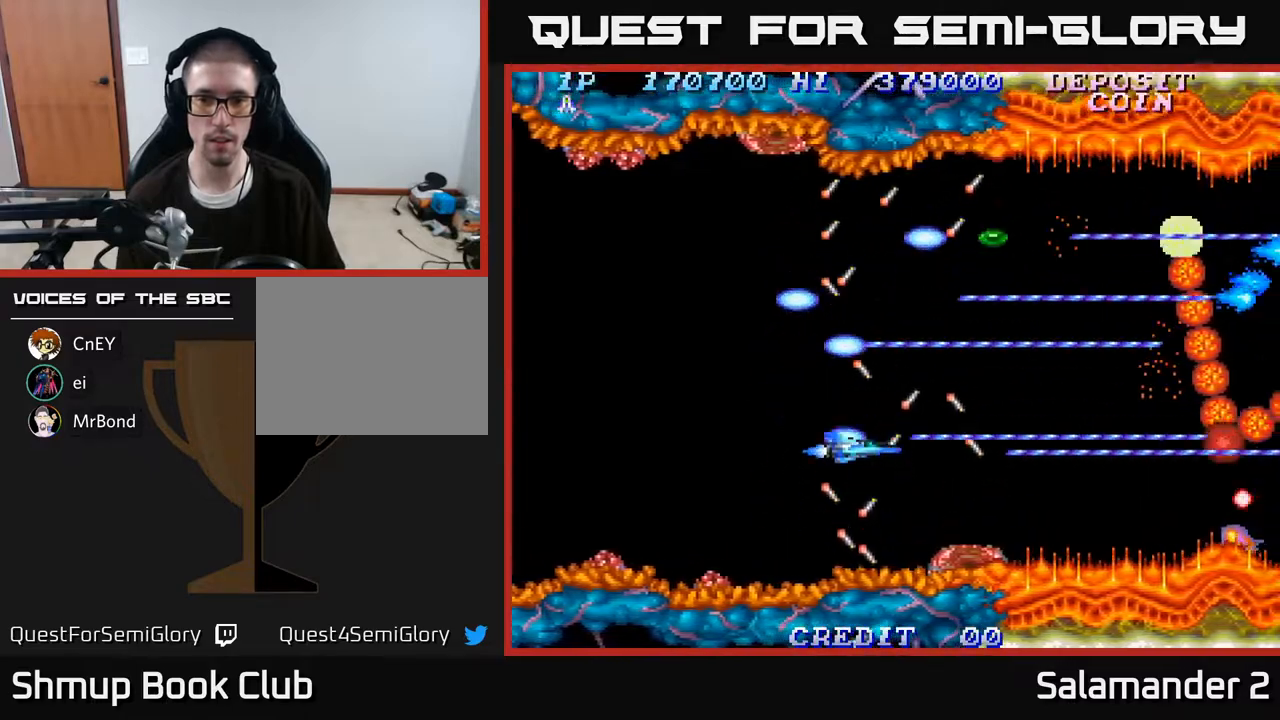
{"buttons": ["A"], "right_stick": "center", "events": [[150, "DPAD_UP", "up"], [350, "DPAD_UP", "down"], [450, "DPAD_UP", "up"]]}
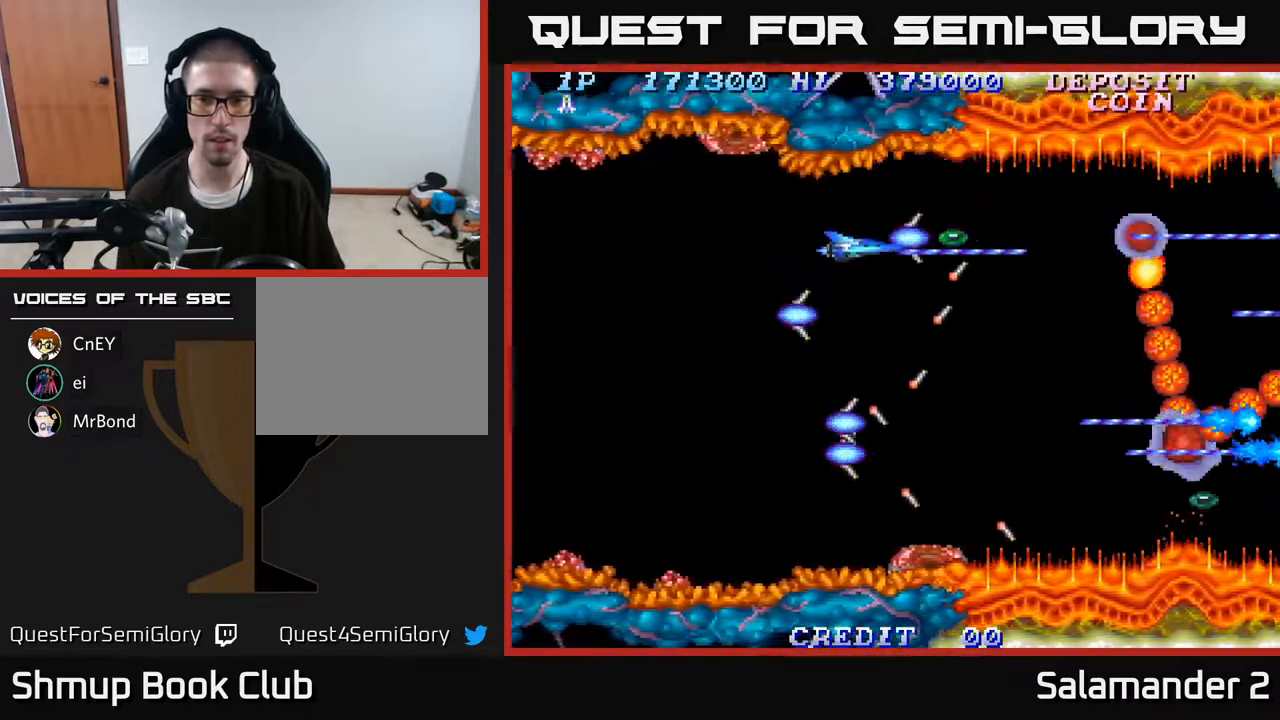
{"buttons": ["A"], "right_stick": "center", "events": []}
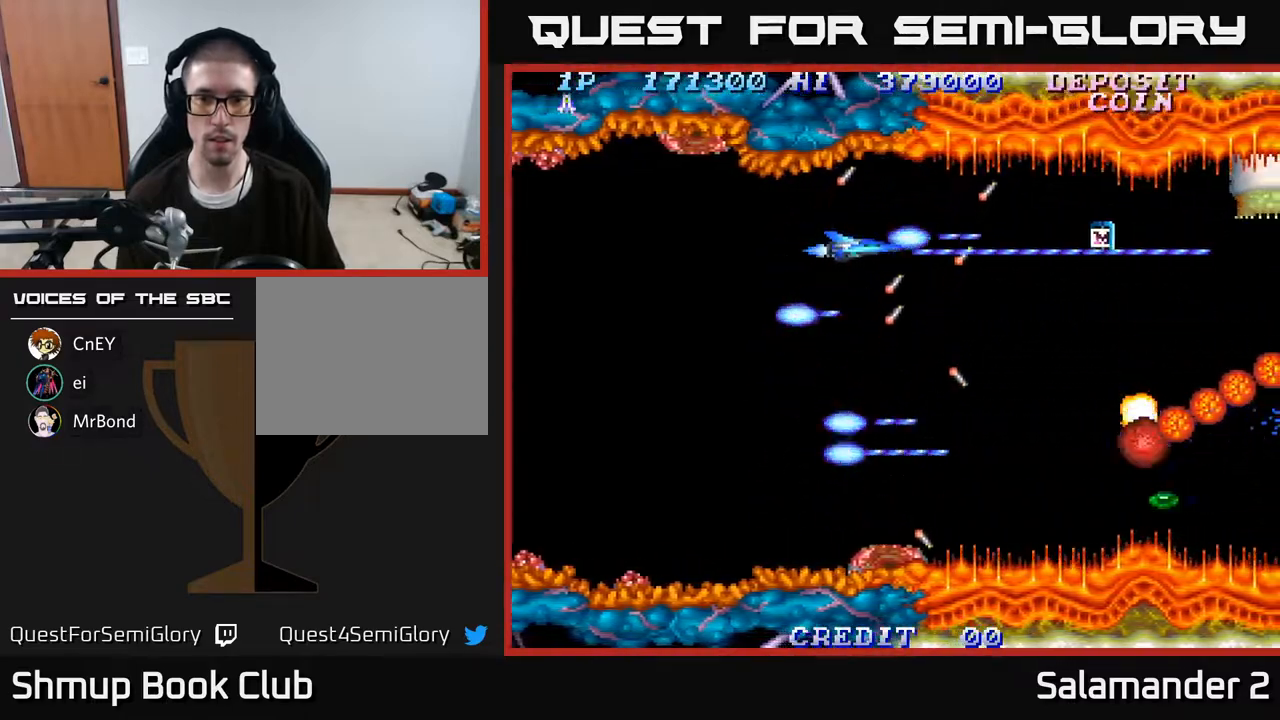
{"buttons": ["A"], "right_stick": "center", "events": [[450, "DPAD_UP", "down"], [483, "DPAD_UP", "up"]]}
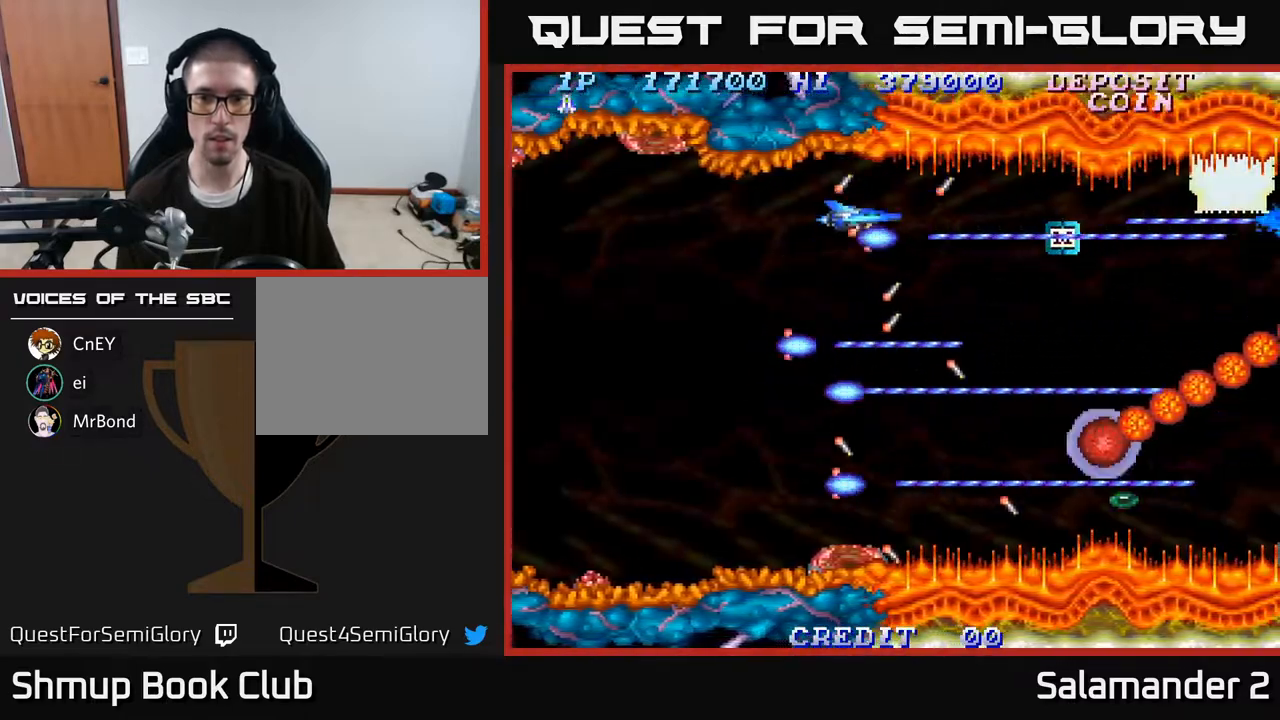
{"buttons": ["A"], "right_stick": "center", "events": []}
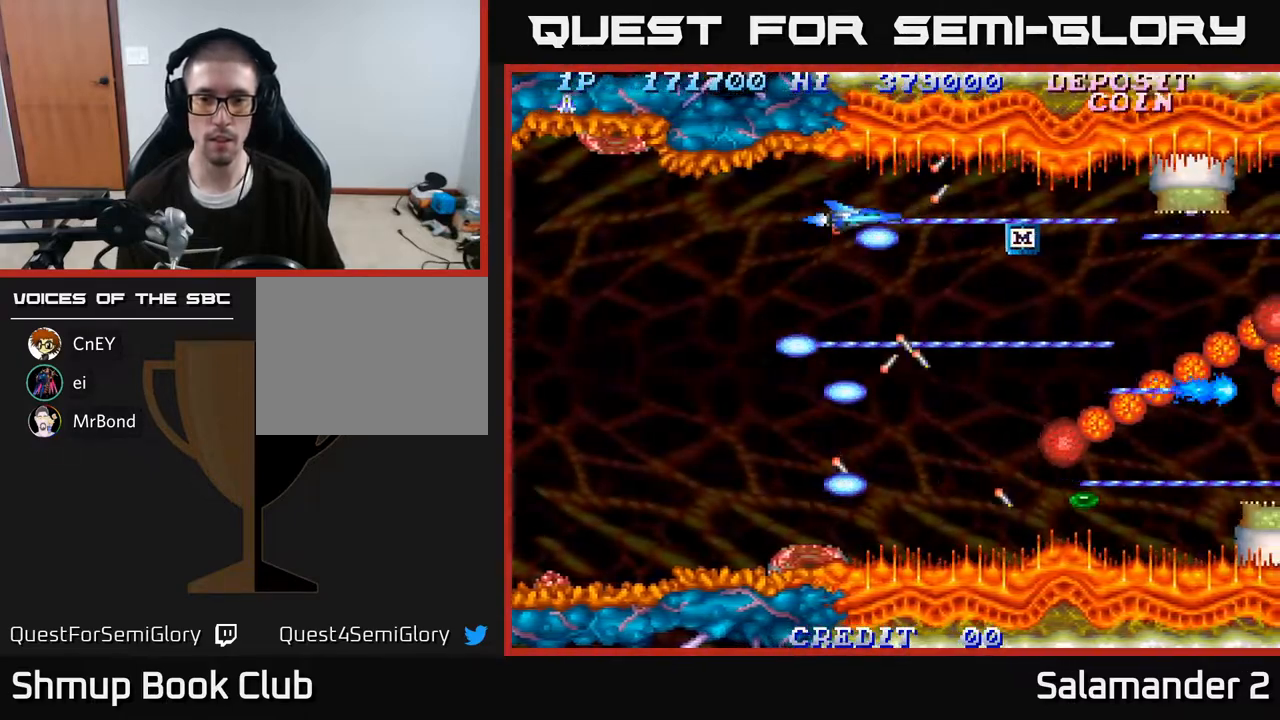
{"buttons": ["A", "DPAD_DOWN"], "right_stick": "center", "events": [[383, "DPAD_LEFT", "down"], [483, "DPAD_DOWN", "down"], [500, "DPAD_LEFT", "up"]]}
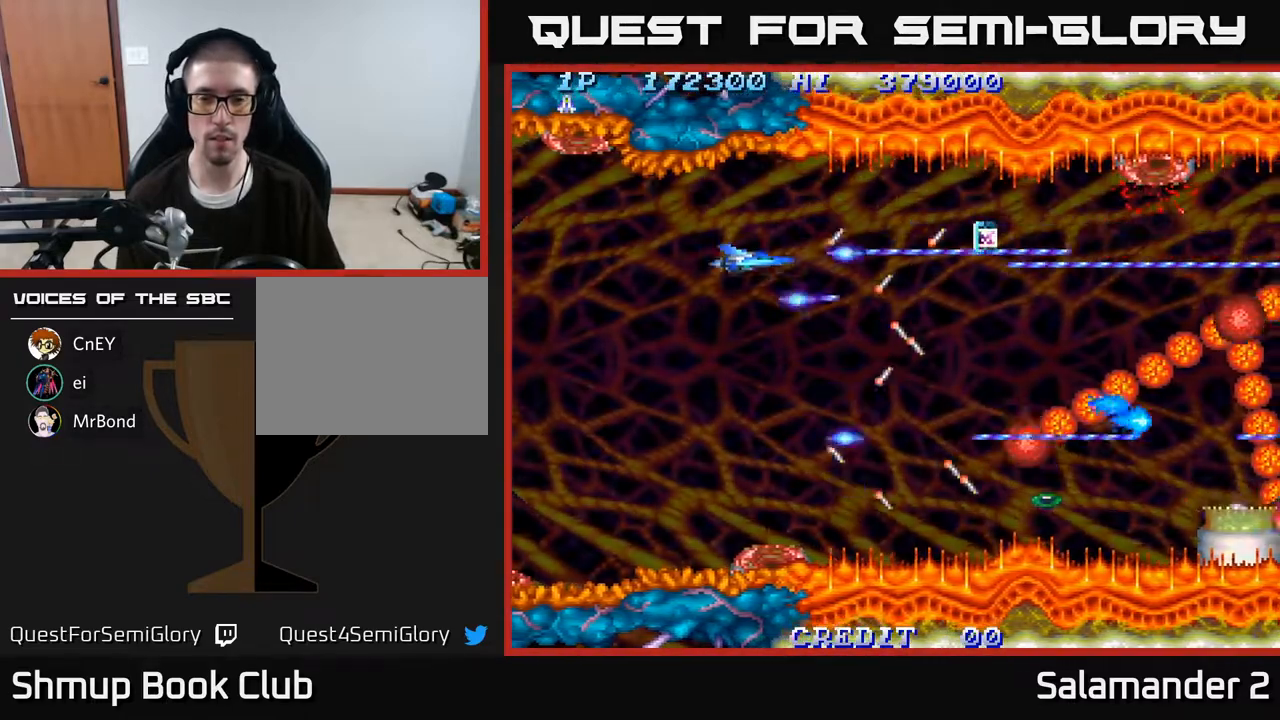
{"buttons": ["A"], "right_stick": "center", "events": [[83, "DPAD_DOWN", "up"]]}
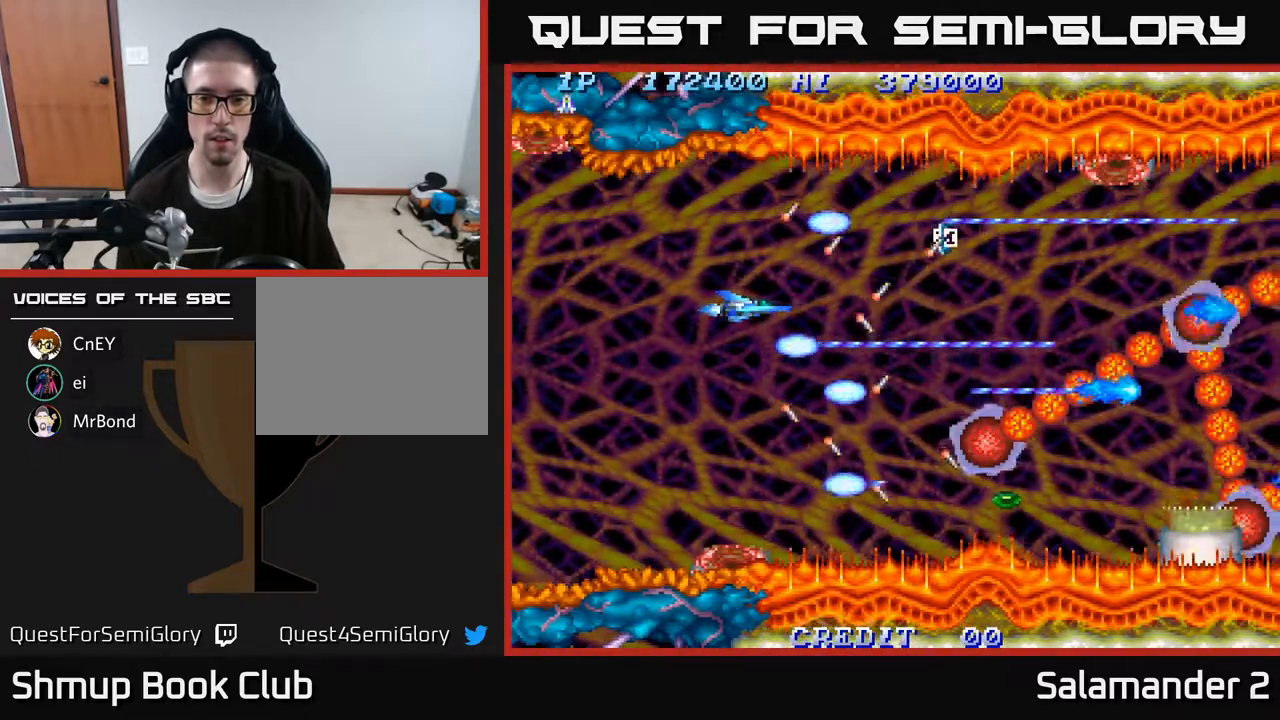
{"buttons": ["A", "DPAD_DOWN"], "right_stick": "center", "events": [[483, "DPAD_DOWN", "down"]]}
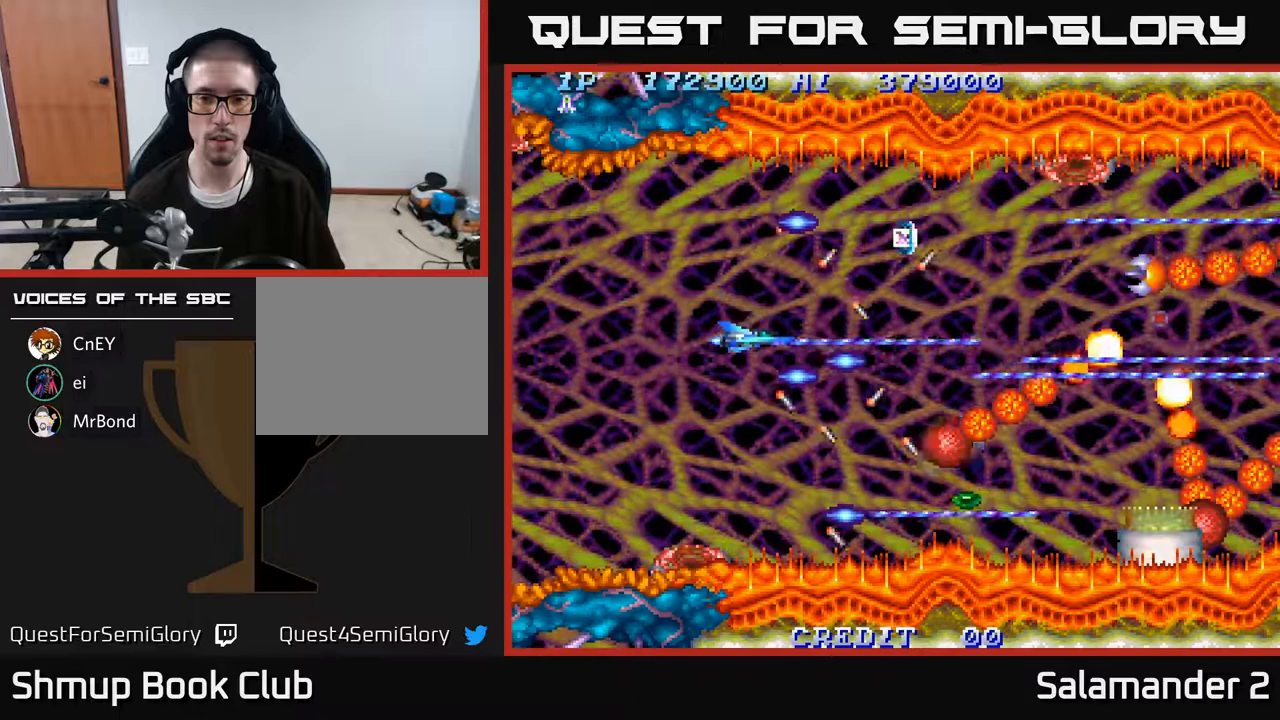
{"buttons": ["A"], "right_stick": "center", "events": [[33, "DPAD_DOWN", "up"], [350, "DPAD_DOWN", "down"], [400, "DPAD_DOWN", "up"]]}
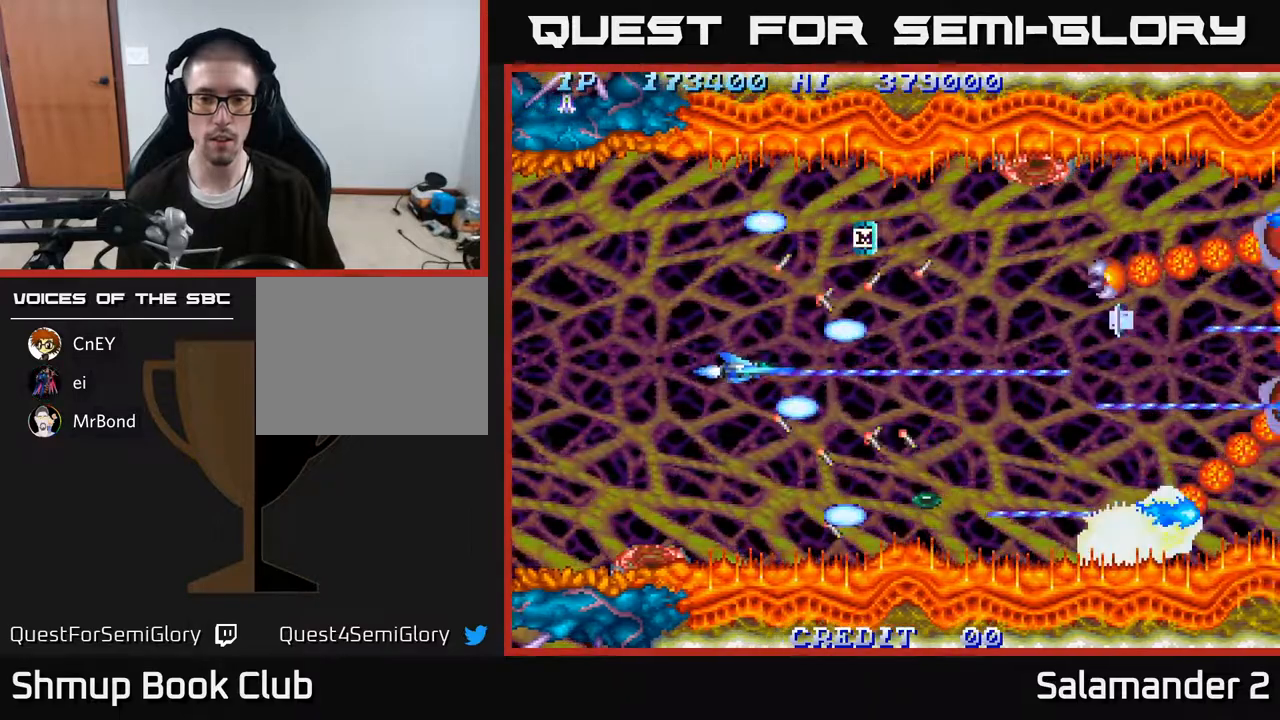
{"buttons": ["A"], "right_stick": "center", "events": []}
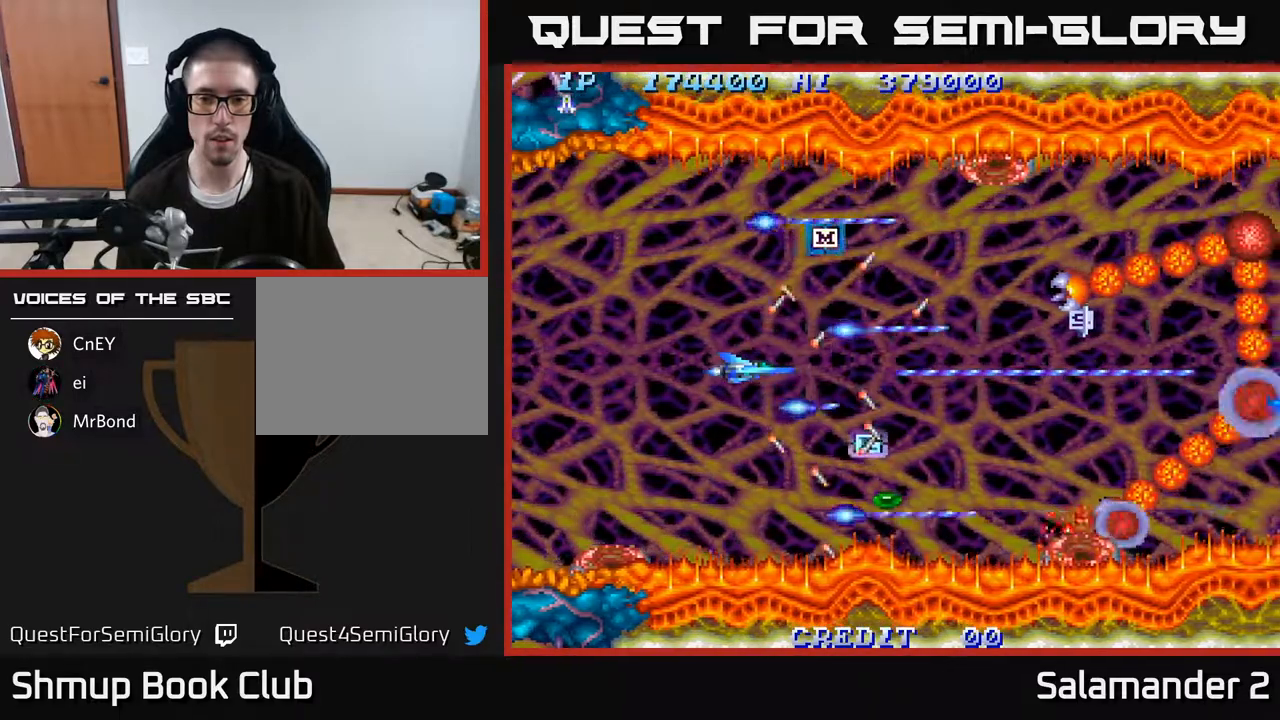
{"buttons": ["A"], "right_stick": "center", "events": []}
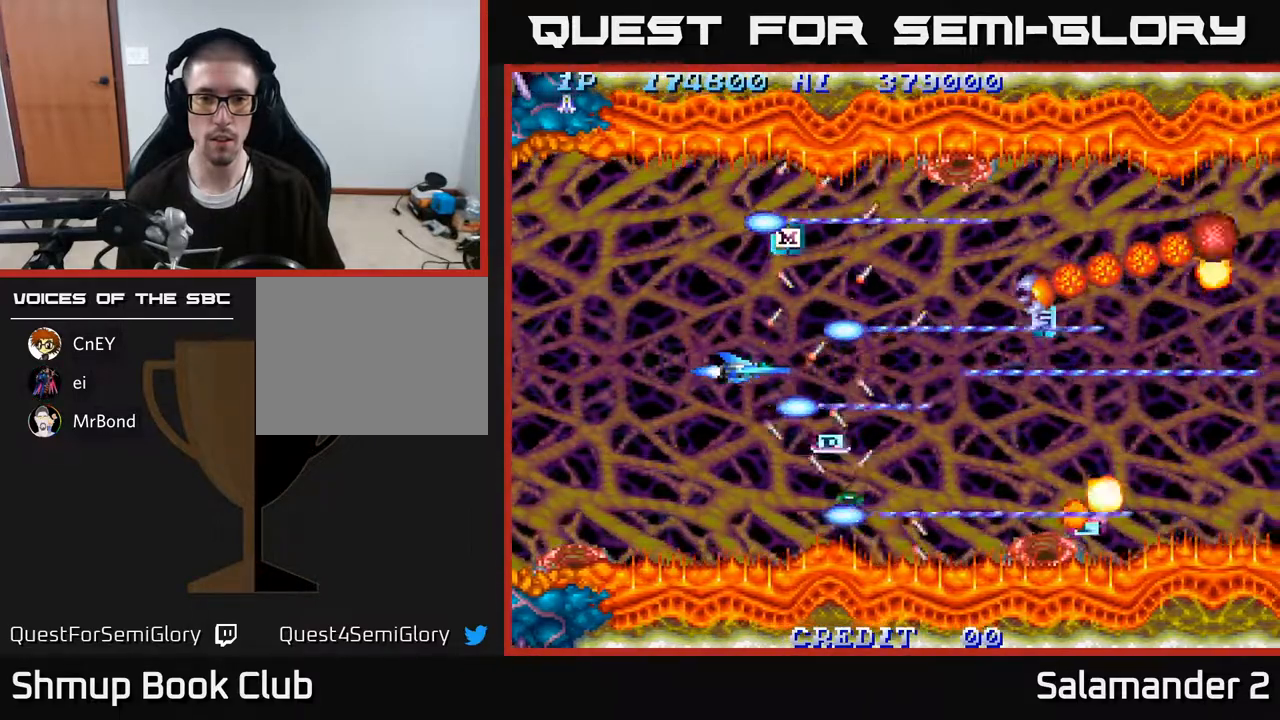
{"buttons": ["A"], "right_stick": "center", "events": [[33, "DPAD_LEFT", "down"], [183, "DPAD_LEFT", "up"]]}
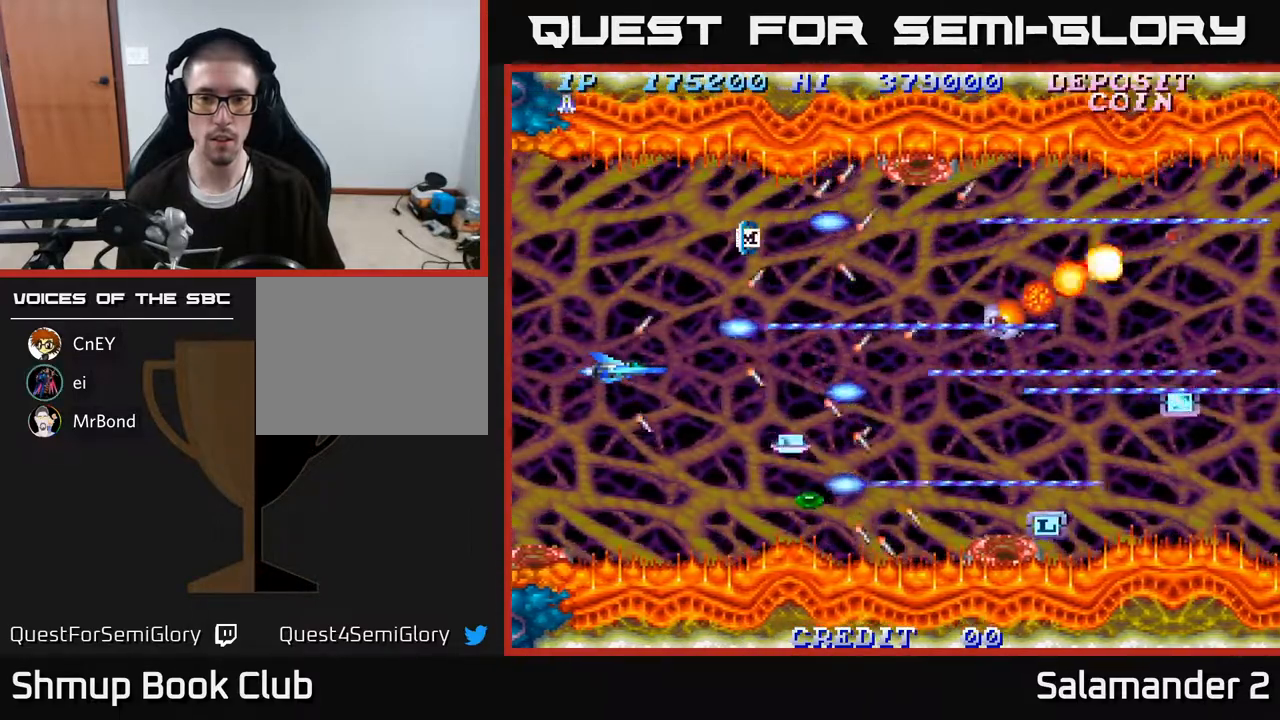
{"buttons": ["A"], "right_stick": "center", "events": []}
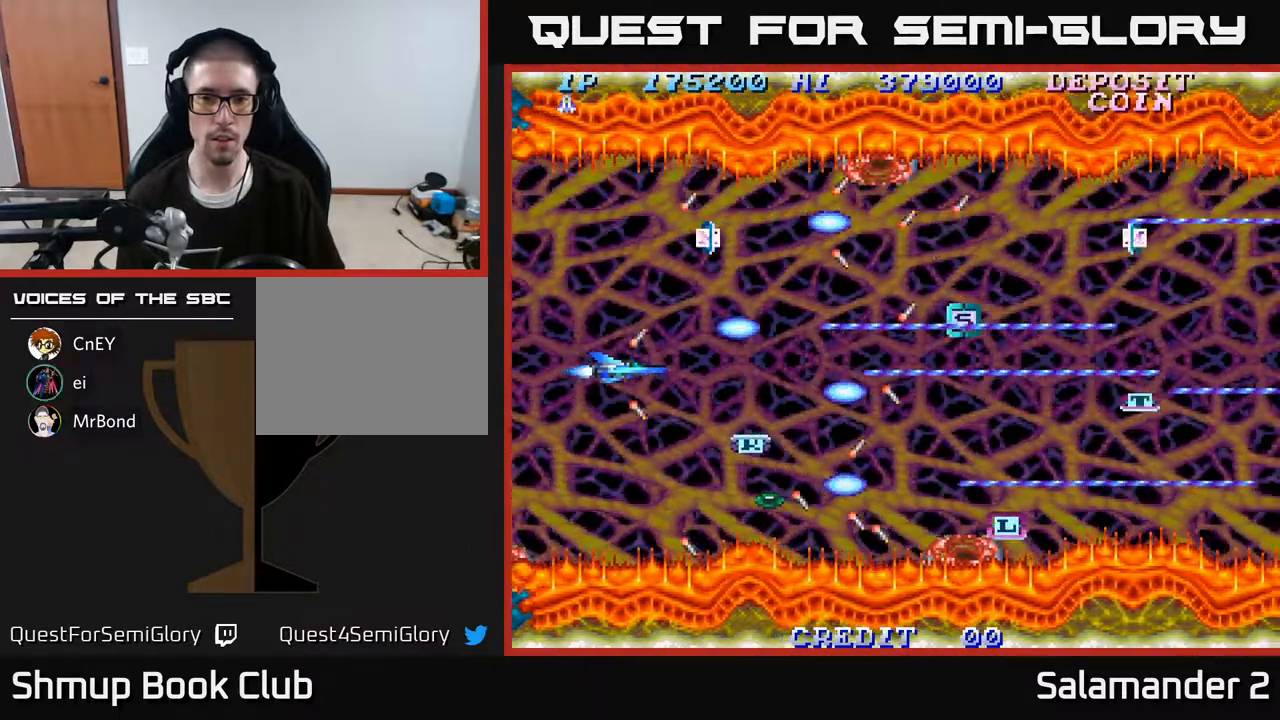
{"buttons": ["A"], "right_stick": "center", "events": [[333, "DPAD_UP", "down"], [417, "DPAD_UP", "up"]]}
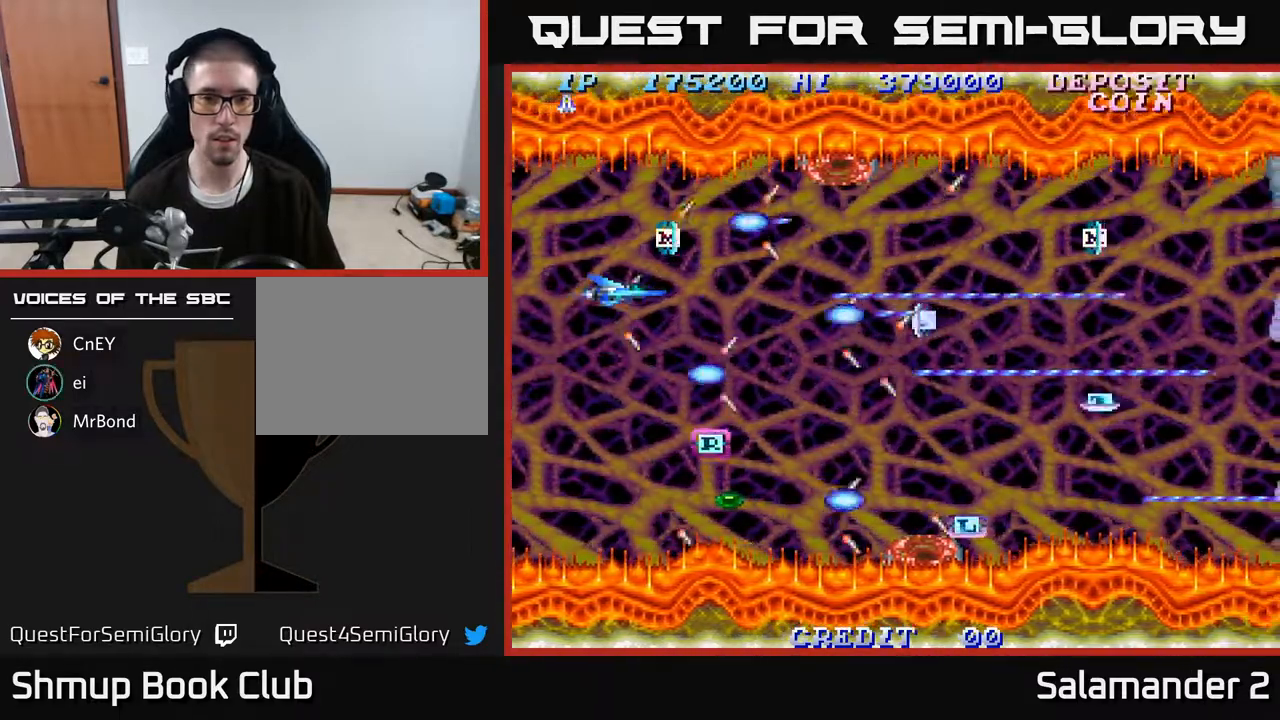
{"buttons": ["A"], "right_stick": "center", "events": [[150, "DPAD_UP", "down"], [200, "DPAD_UP", "up"]]}
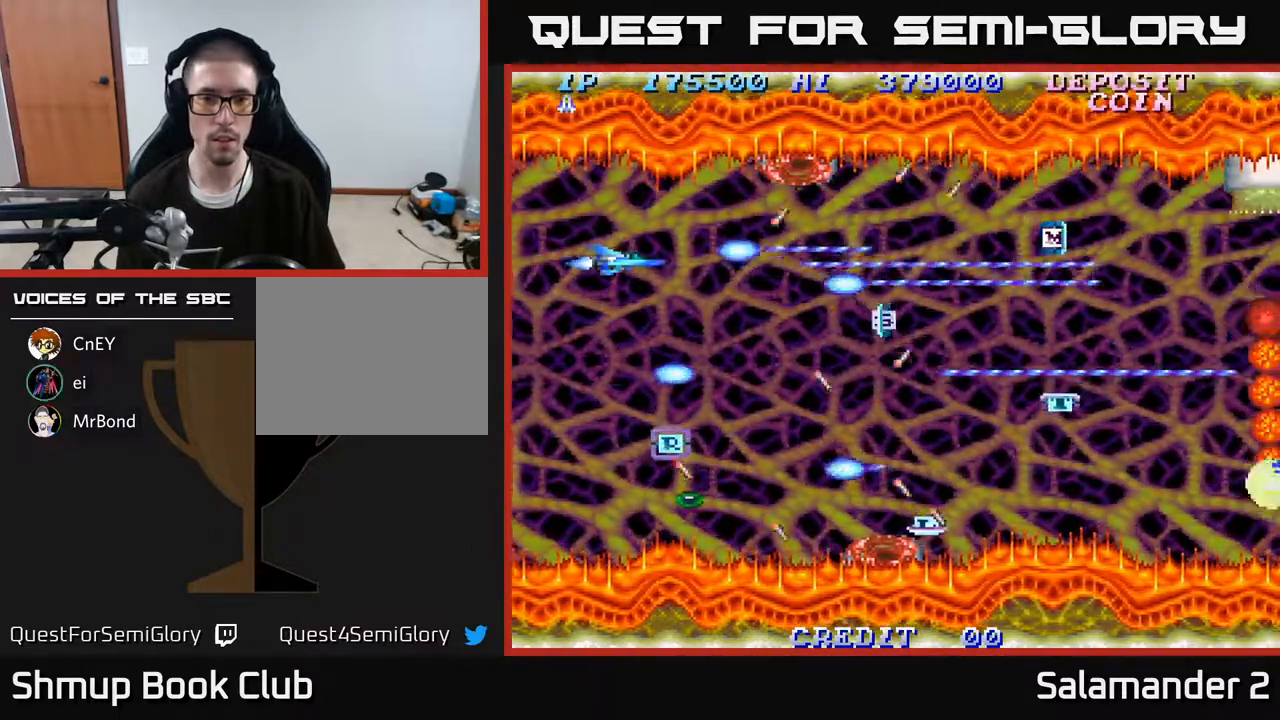
{"buttons": ["A", "DPAD_DOWN"], "right_stick": "center", "events": [[67, "DPAD_DOWN", "down"], [200, "DPAD_DOWN", "up"], [417, "DPAD_DOWN", "down"]]}
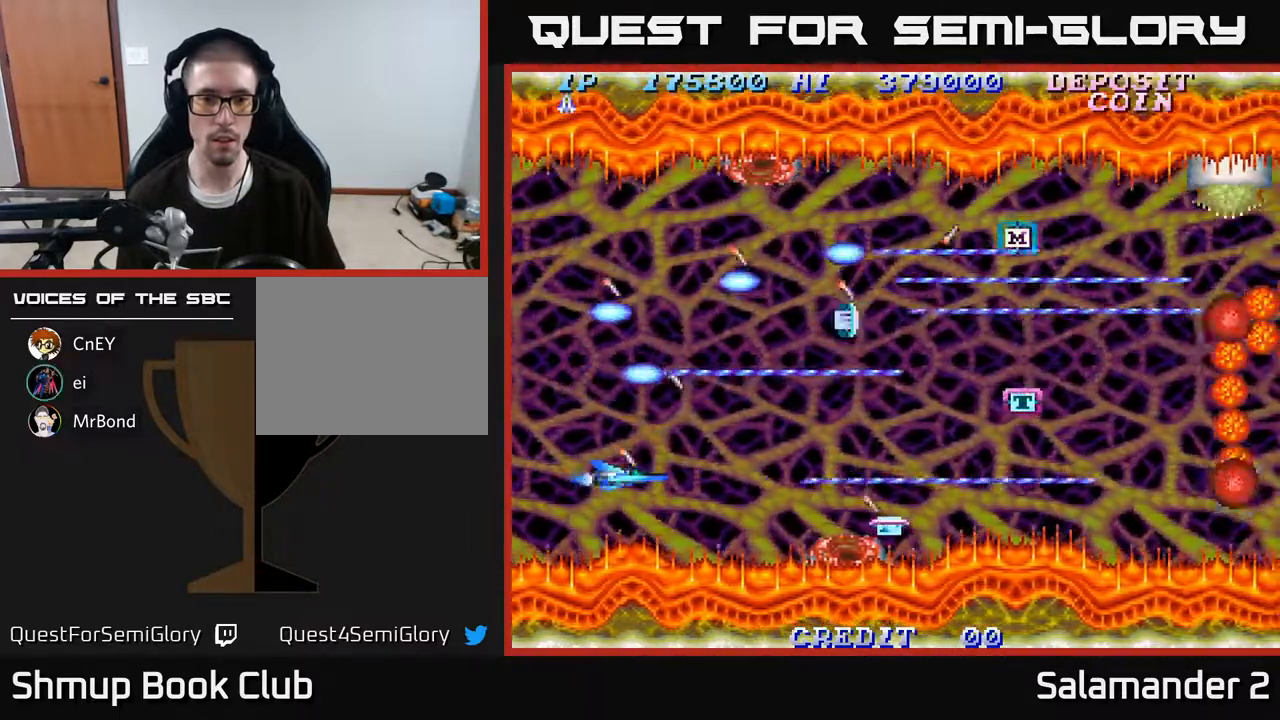
{"buttons": ["A"], "right_stick": "center", "events": [[17, "DPAD_DOWN", "up"]]}
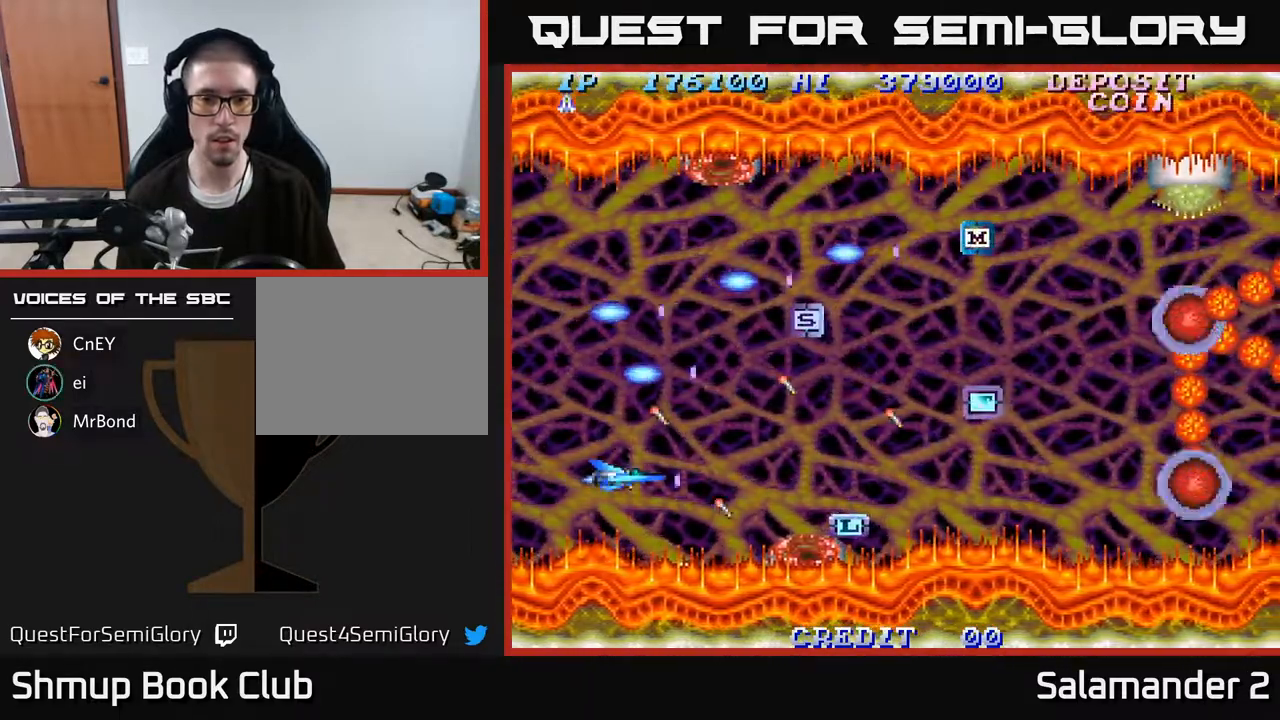
{"buttons": ["A"], "right_stick": "center", "events": [[50, "DPAD_RIGHT", "down"], [167, "DPAD_RIGHT", "up"], [167, "DPAD_UP", "down"], [300, "DPAD_UP", "up"]]}